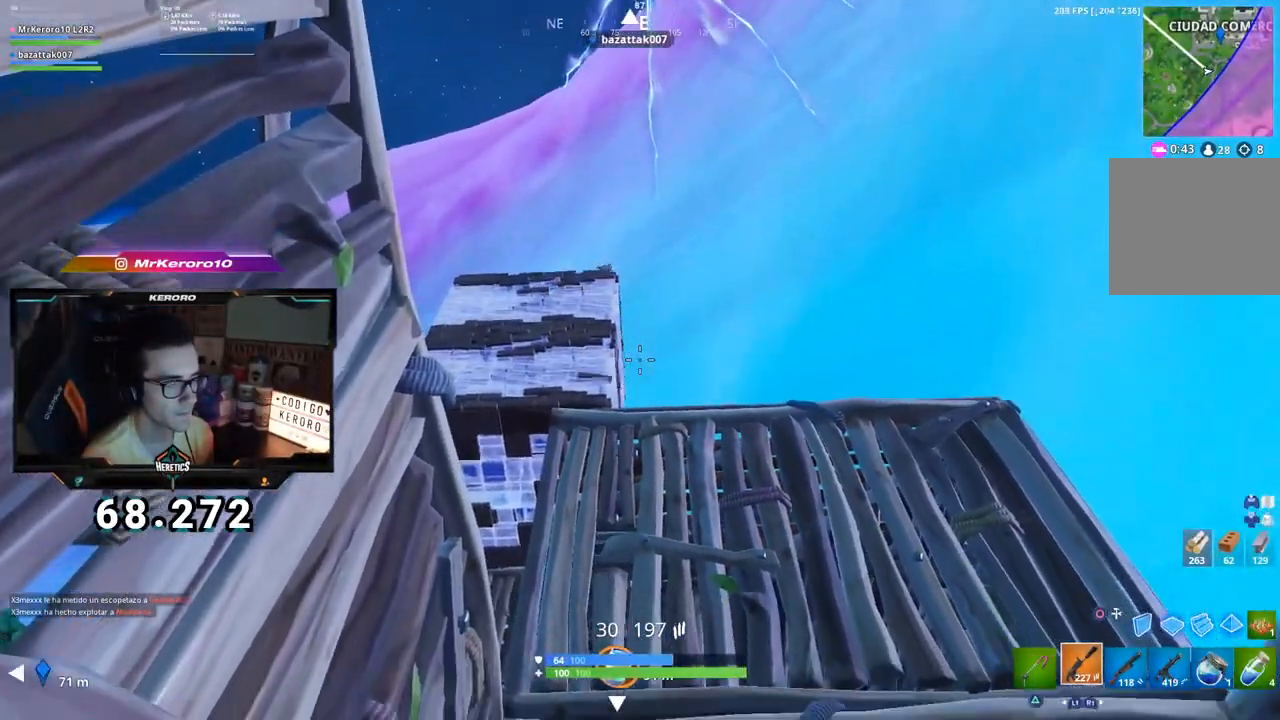
Gameplay with a controller (PlayStation layout); each line is a JSON object with the inputs held at the frame after it. "events" lists button and stick changes between this image and that frame as [ms after this image, input, new state], when the widget could be followed in between.
{"buttons": [], "left_stick": "center", "right_stick": "up-left", "events": [[33, "left_stick", "left"], [183, "left_stick", "down-right"], [283, "left_stick", "down-left"], [383, "right_stick", "up-left"], [450, "left_stick", "center"]]}
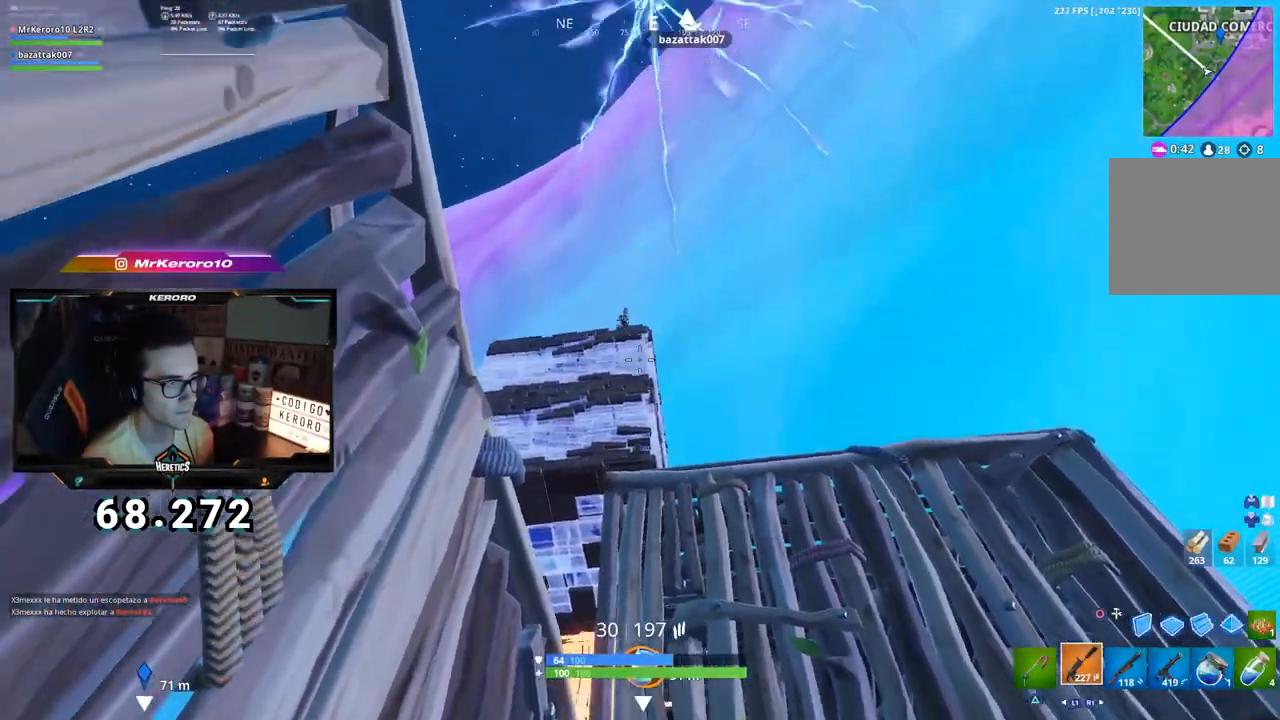
{"buttons": ["L2", "R2"], "left_stick": "right", "right_stick": "up-left", "events": [[50, "left_stick", "down-left"], [117, "L2", "down"], [150, "left_stick", "down-right"], [217, "R2", "down"], [334, "left_stick", "right"]]}
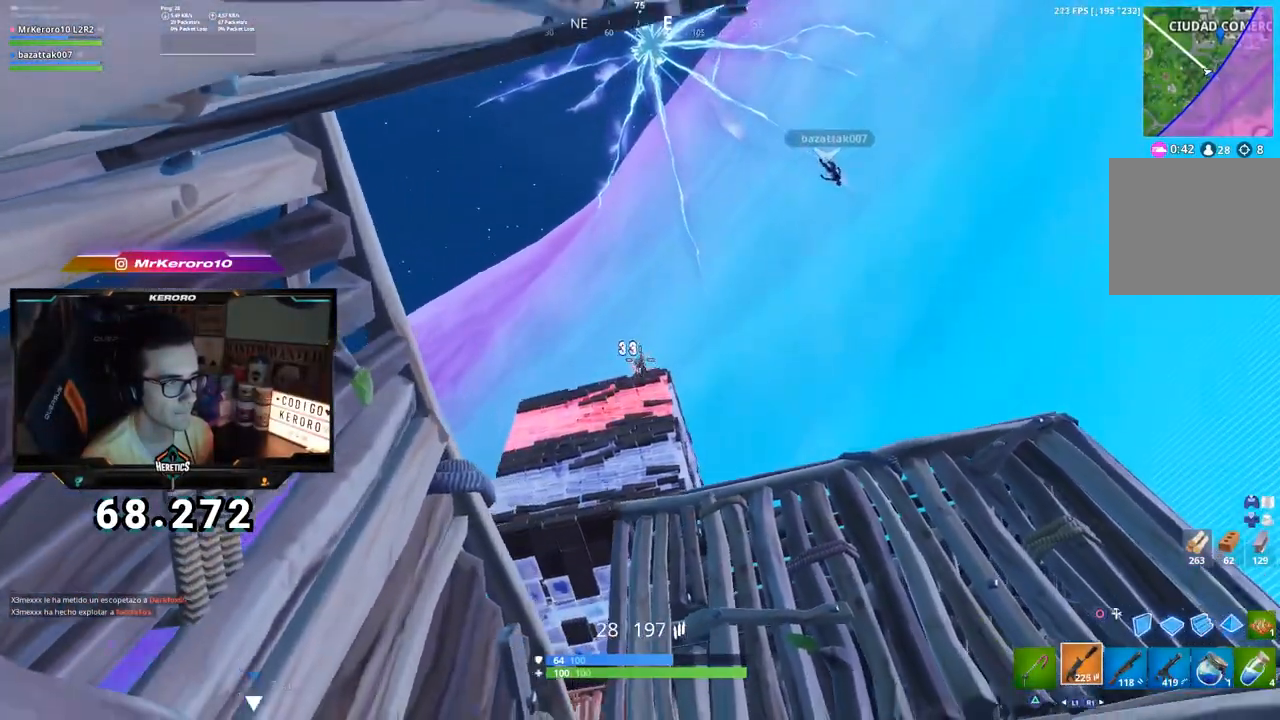
{"buttons": [], "left_stick": "left", "right_stick": "left", "events": [[83, "right_stick", "center"], [250, "right_stick", "left"], [300, "left_stick", "center"], [350, "left_stick", "left"], [483, "L2", "up"], [500, "R2", "up"]]}
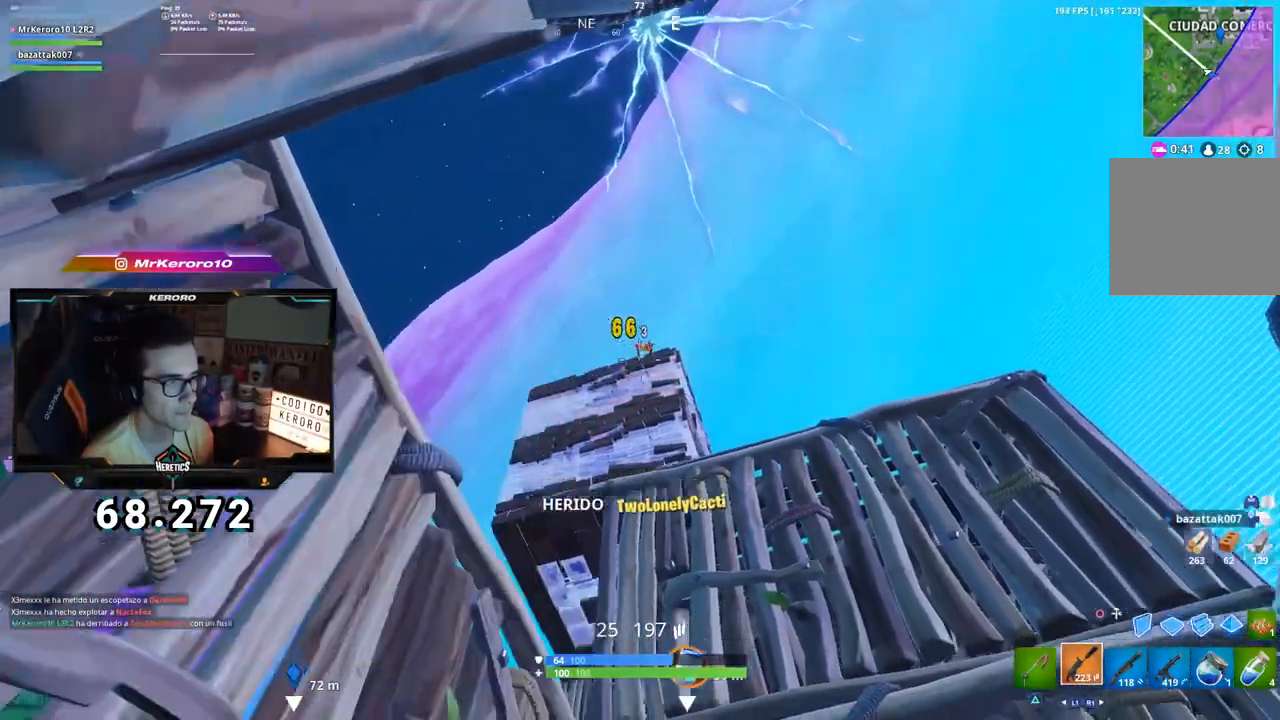
{"buttons": [], "left_stick": "right", "right_stick": "down-right", "events": [[17, "right_stick", "down-right"], [117, "R1", "down"], [200, "R1", "up"], [417, "left_stick", "right"]]}
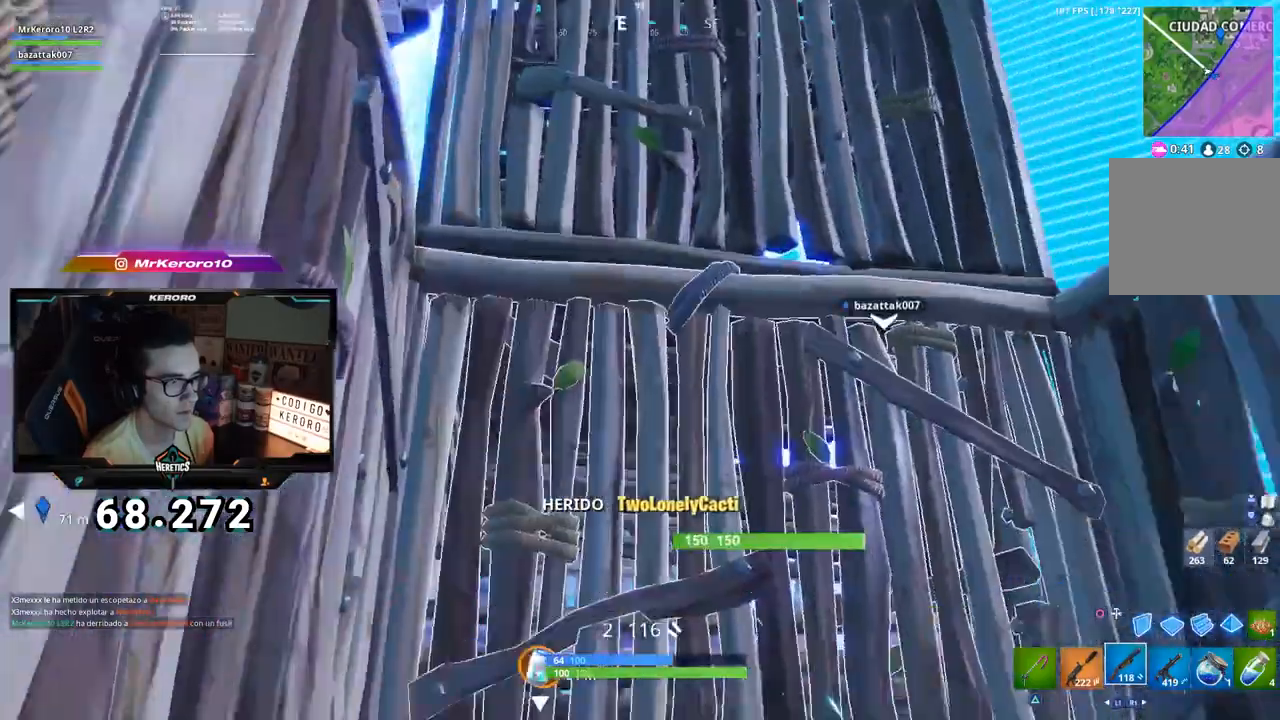
{"buttons": [], "left_stick": "up-right", "right_stick": "down", "events": [[50, "left_stick", "up-right"], [183, "right_stick", "center"], [467, "right_stick", "down"]]}
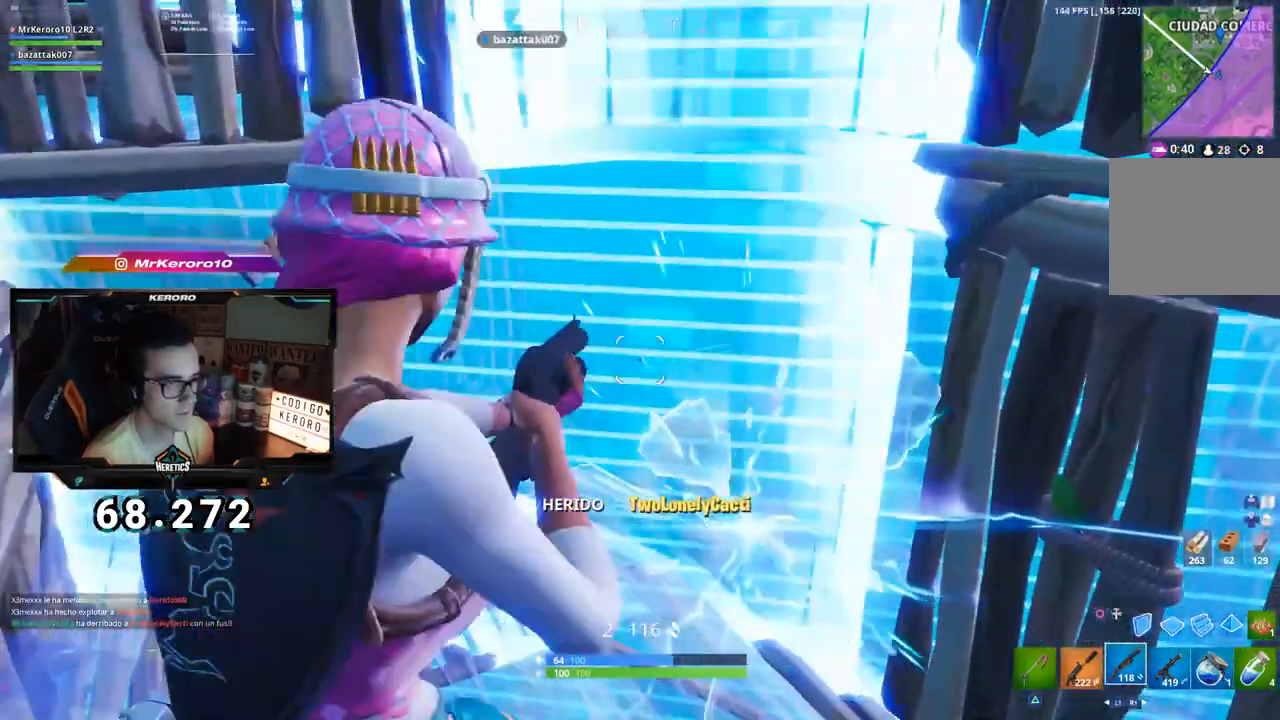
{"buttons": [], "left_stick": "center", "right_stick": "left", "events": [[67, "right_stick", "center"], [267, "left_stick", "up"], [334, "right_stick", "left"], [484, "left_stick", "center"]]}
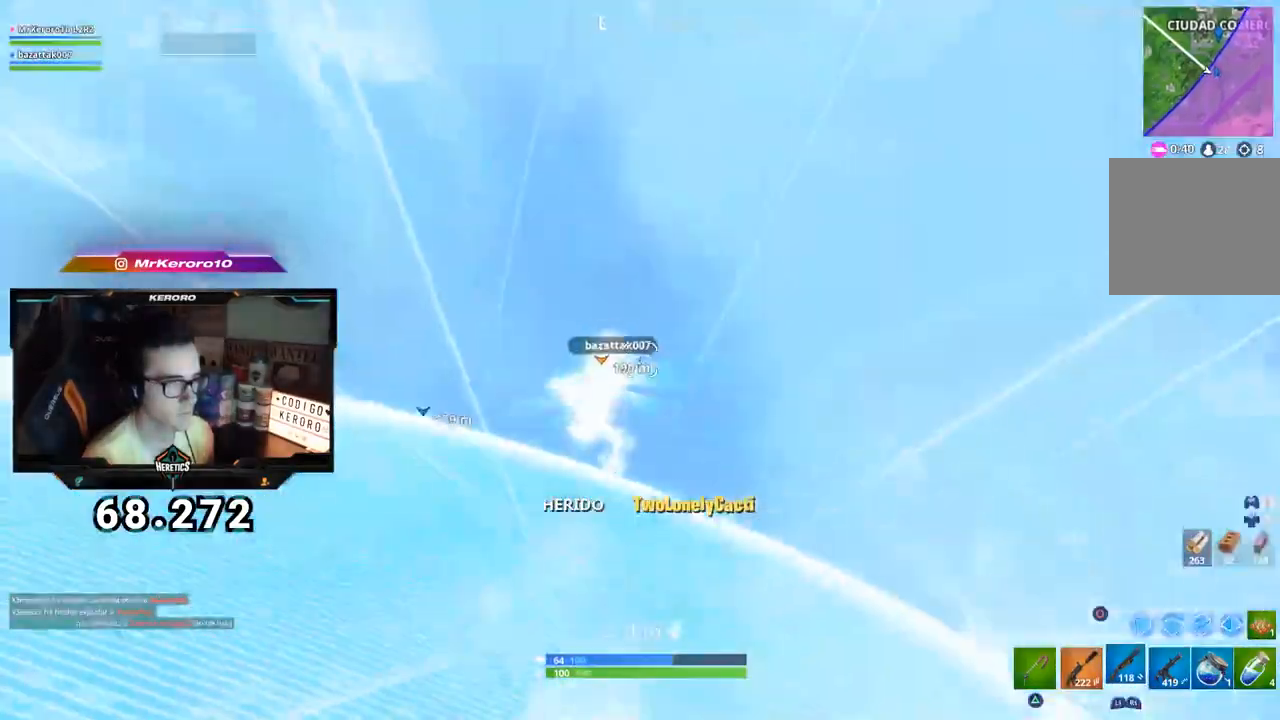
{"buttons": [], "left_stick": "center", "right_stick": "up-left", "events": [[300, "right_stick", "up-left"]]}
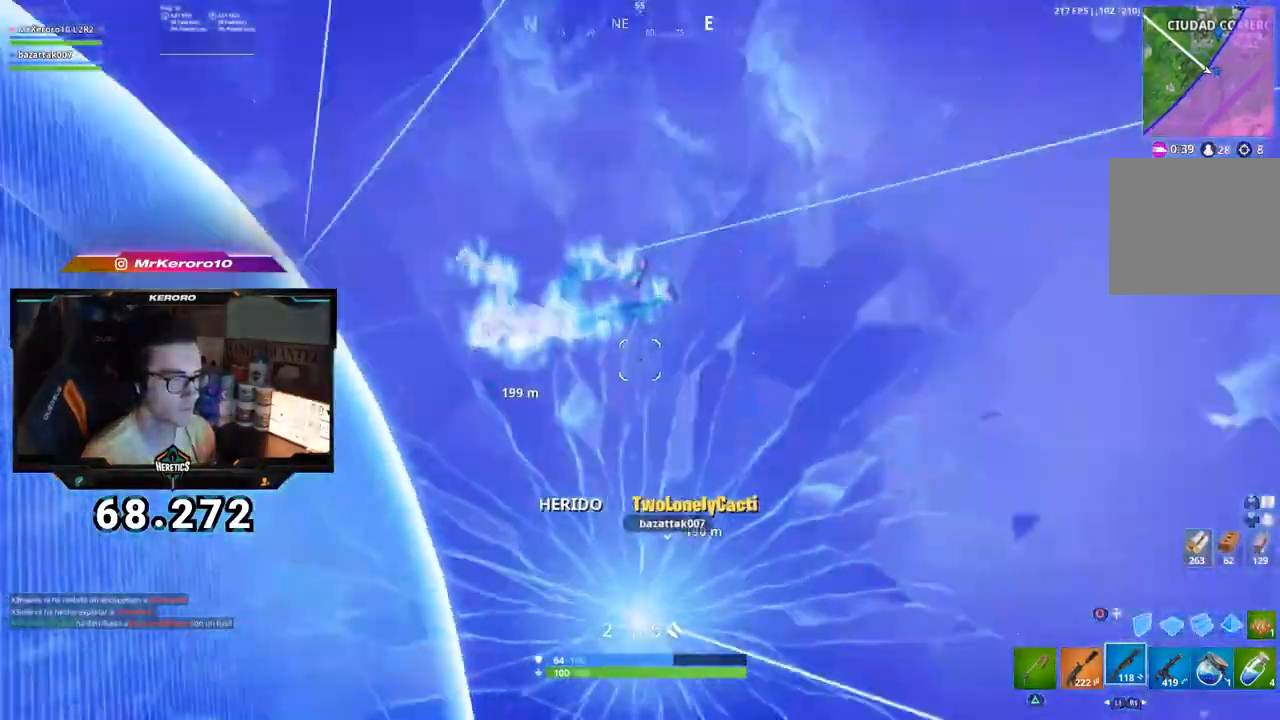
{"buttons": [], "left_stick": "up", "right_stick": "center", "events": [[100, "right_stick", "center"], [301, "left_stick", "up"]]}
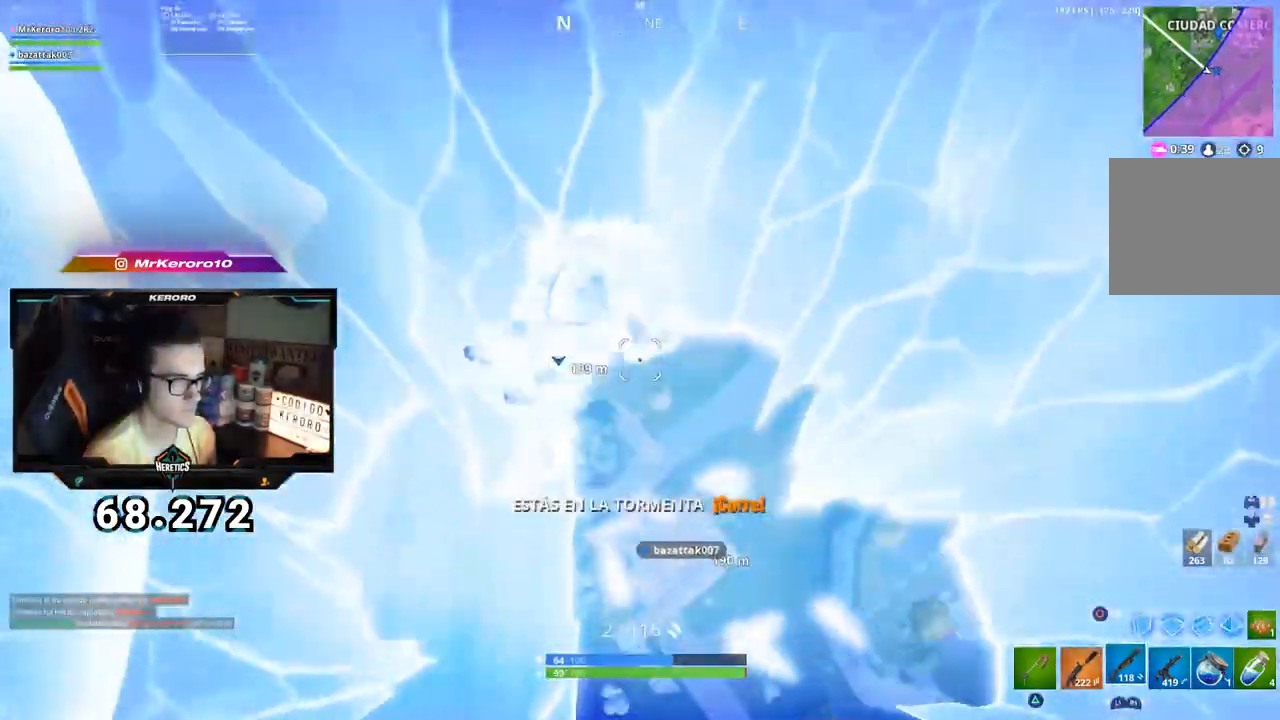
{"buttons": [], "left_stick": "up", "right_stick": "center", "events": []}
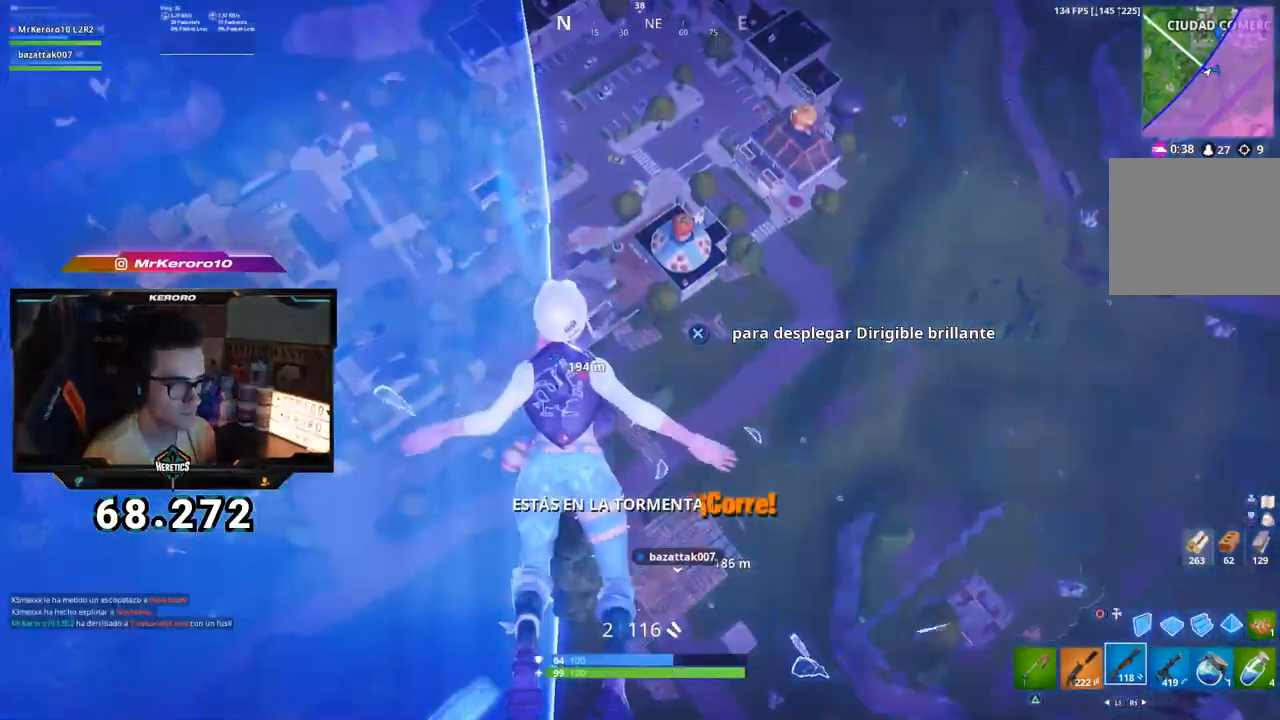
{"buttons": [], "left_stick": "up", "right_stick": "center", "events": [[117, "right_stick", "down"], [234, "right_stick", "center"]]}
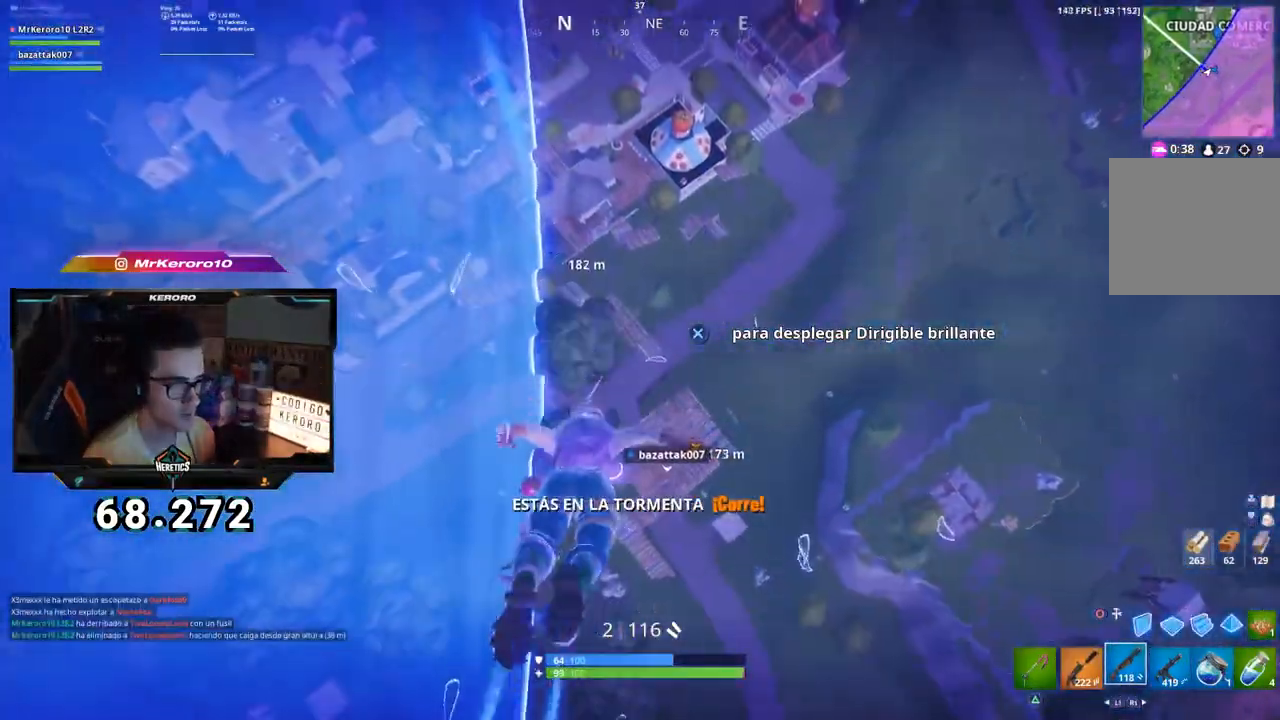
{"buttons": [], "left_stick": "up", "right_stick": "center", "events": []}
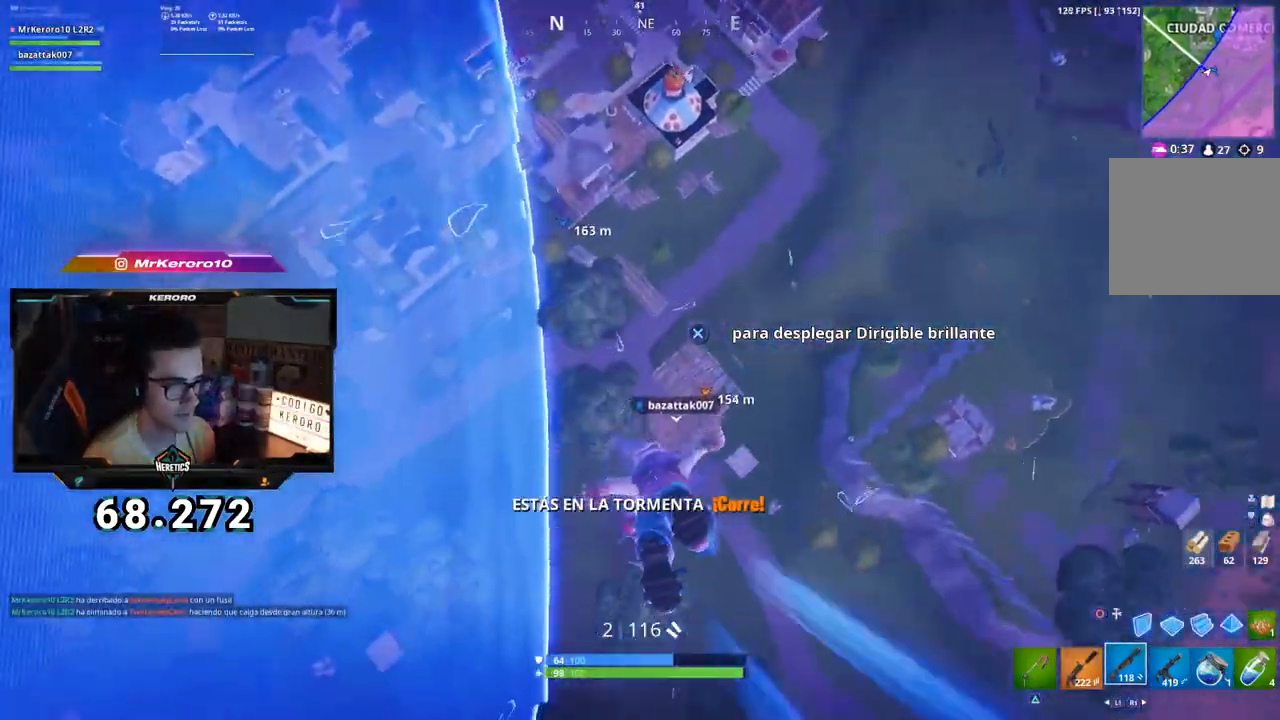
{"buttons": [], "left_stick": "up", "right_stick": "right", "events": [[467, "right_stick", "right"]]}
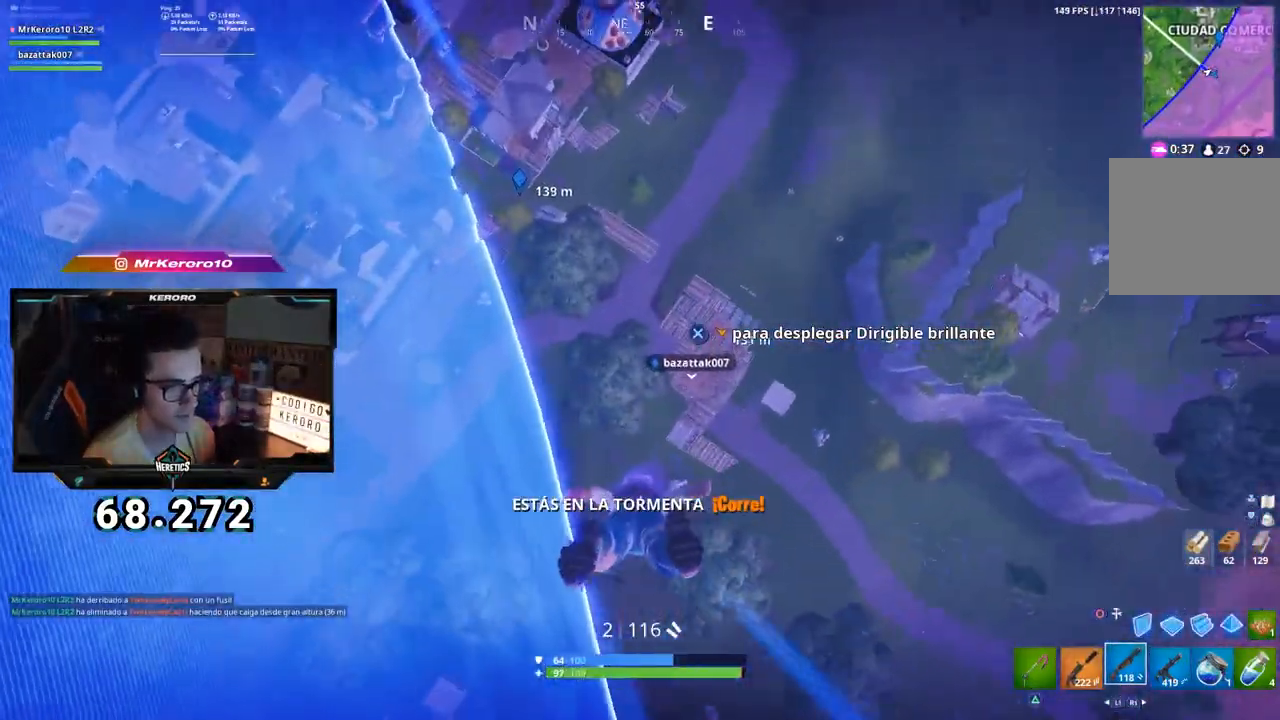
{"buttons": [], "left_stick": "up", "right_stick": "right", "events": []}
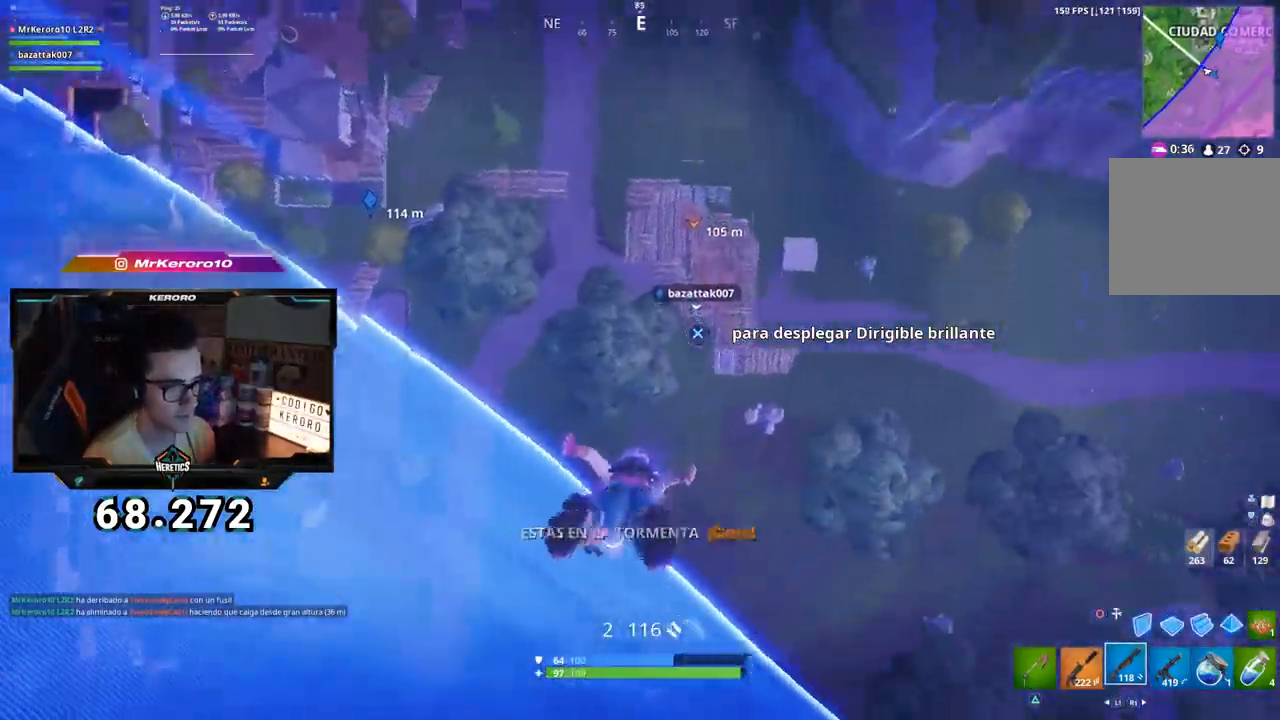
{"buttons": [], "left_stick": "up", "right_stick": "right", "events": [[134, "left_stick", "up-right"], [468, "left_stick", "up"]]}
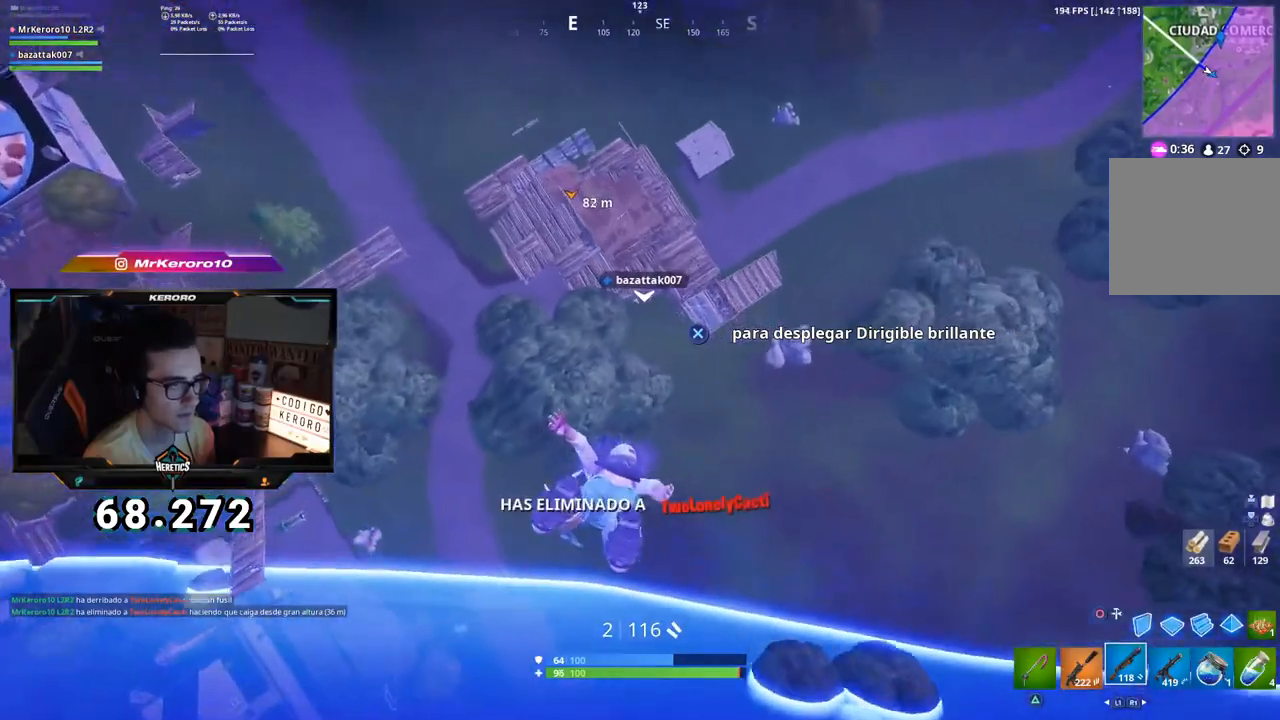
{"buttons": ["CROSS"], "left_stick": "up", "right_stick": "center", "events": [[167, "right_stick", "center"], [467, "CROSS", "down"]]}
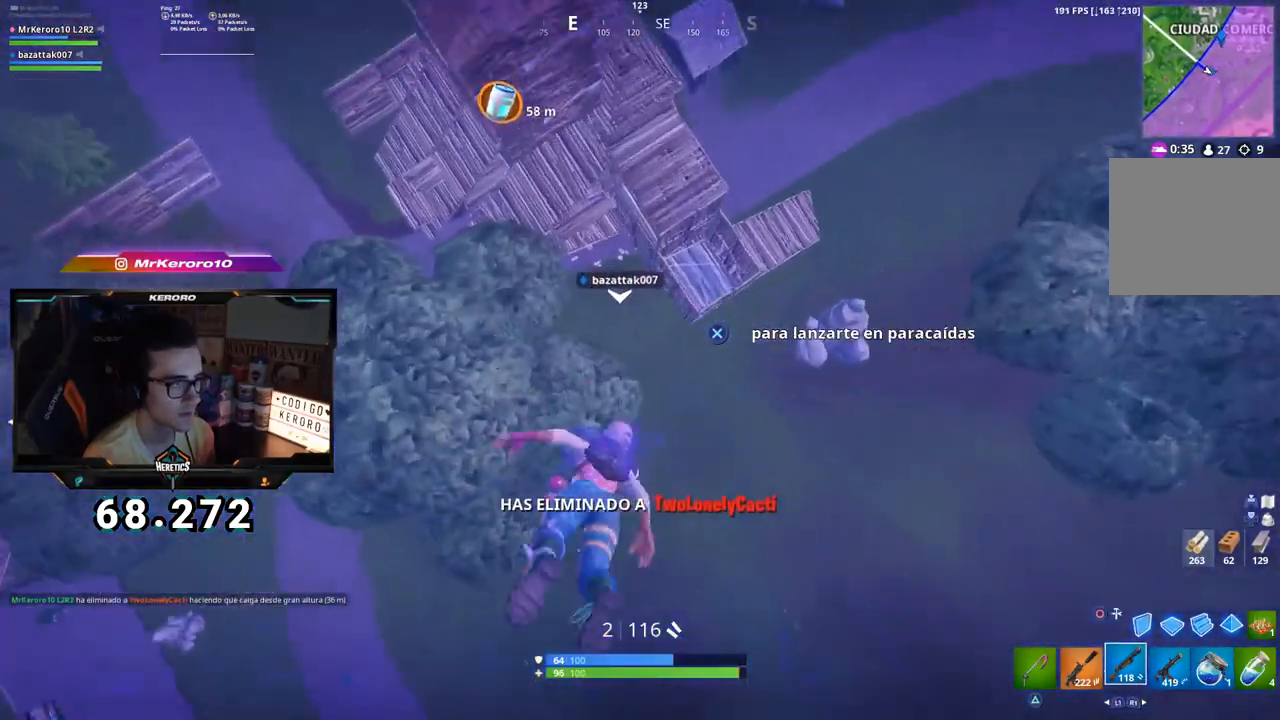
{"buttons": [], "left_stick": "up-left", "right_stick": "center", "events": [[67, "CROSS", "up"], [100, "left_stick", "up-left"], [151, "right_stick", "up-left"], [301, "right_stick", "center"]]}
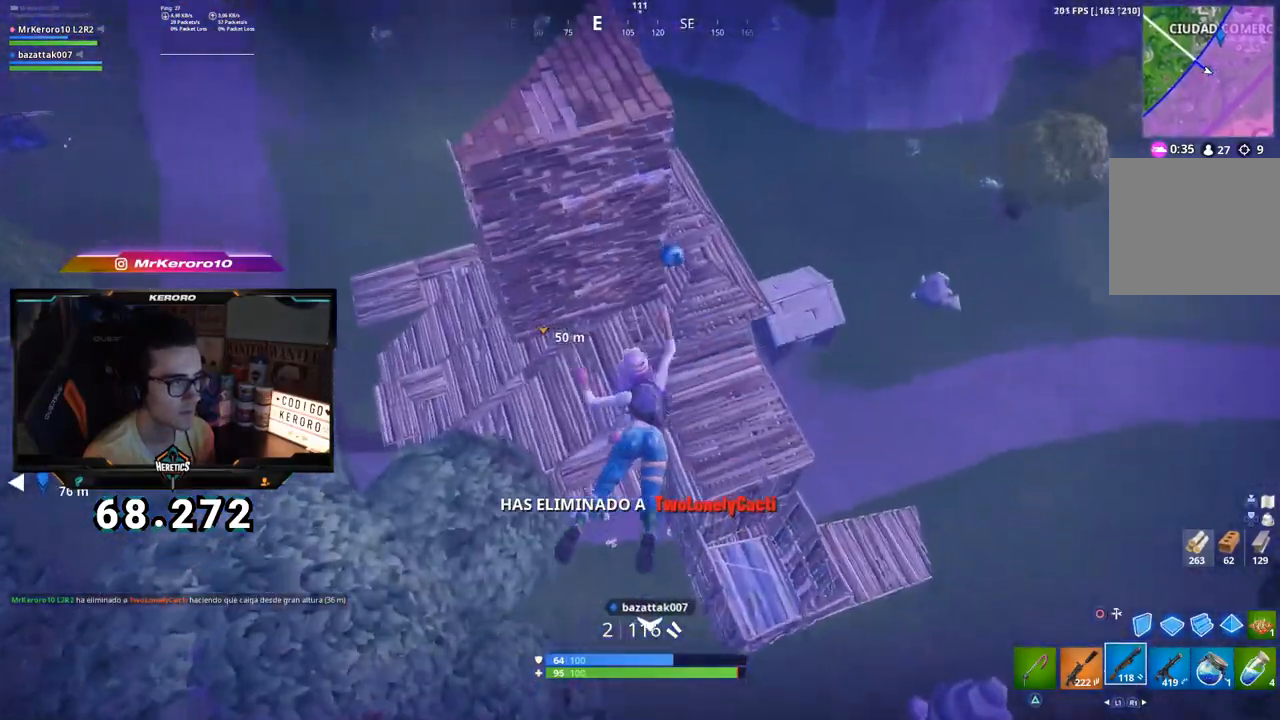
{"buttons": [], "left_stick": "up-left", "right_stick": "center", "events": []}
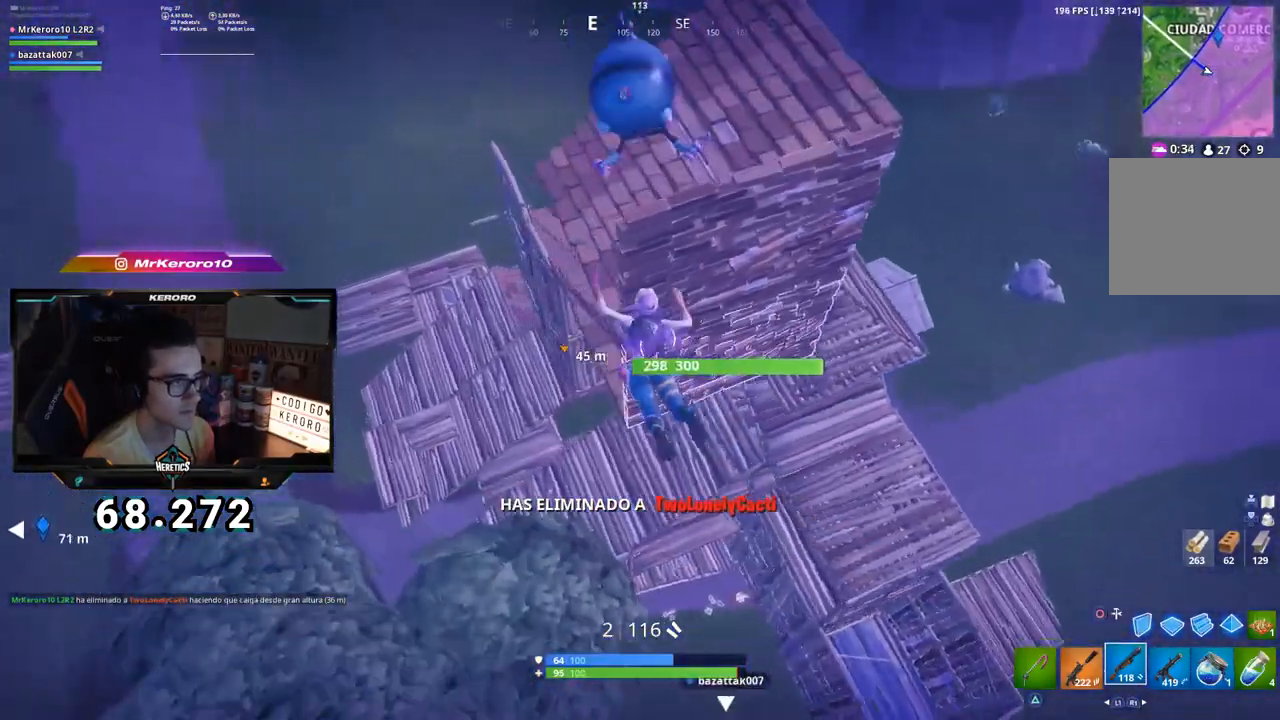
{"buttons": [], "left_stick": "down-right", "right_stick": "right", "events": [[17, "right_stick", "right"], [34, "left_stick", "up"], [151, "left_stick", "up-right"], [284, "left_stick", "down-right"], [334, "left_stick", "down-left"], [484, "left_stick", "down-right"]]}
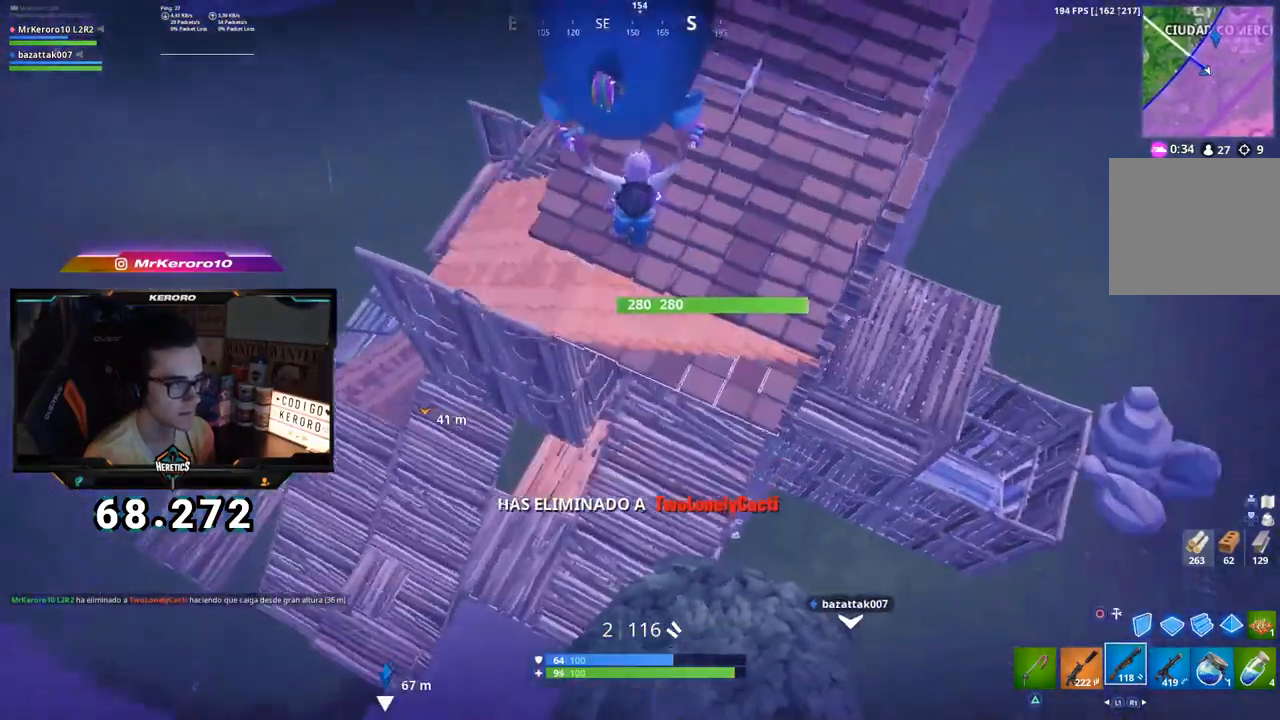
{"buttons": [], "left_stick": "right", "right_stick": "center", "events": [[150, "left_stick", "right"], [167, "right_stick", "center"], [267, "left_stick", "up-right"], [417, "left_stick", "right"]]}
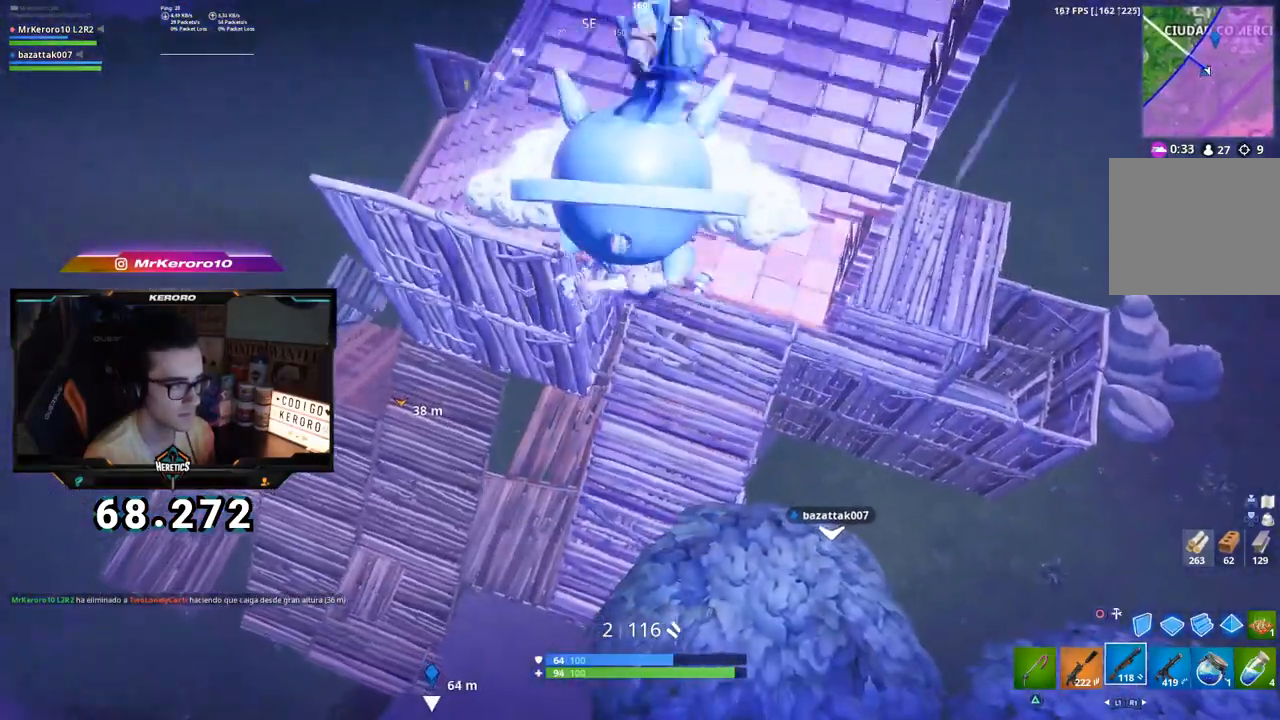
{"buttons": [], "left_stick": "right", "right_stick": "left", "events": [[234, "right_stick", "left"]]}
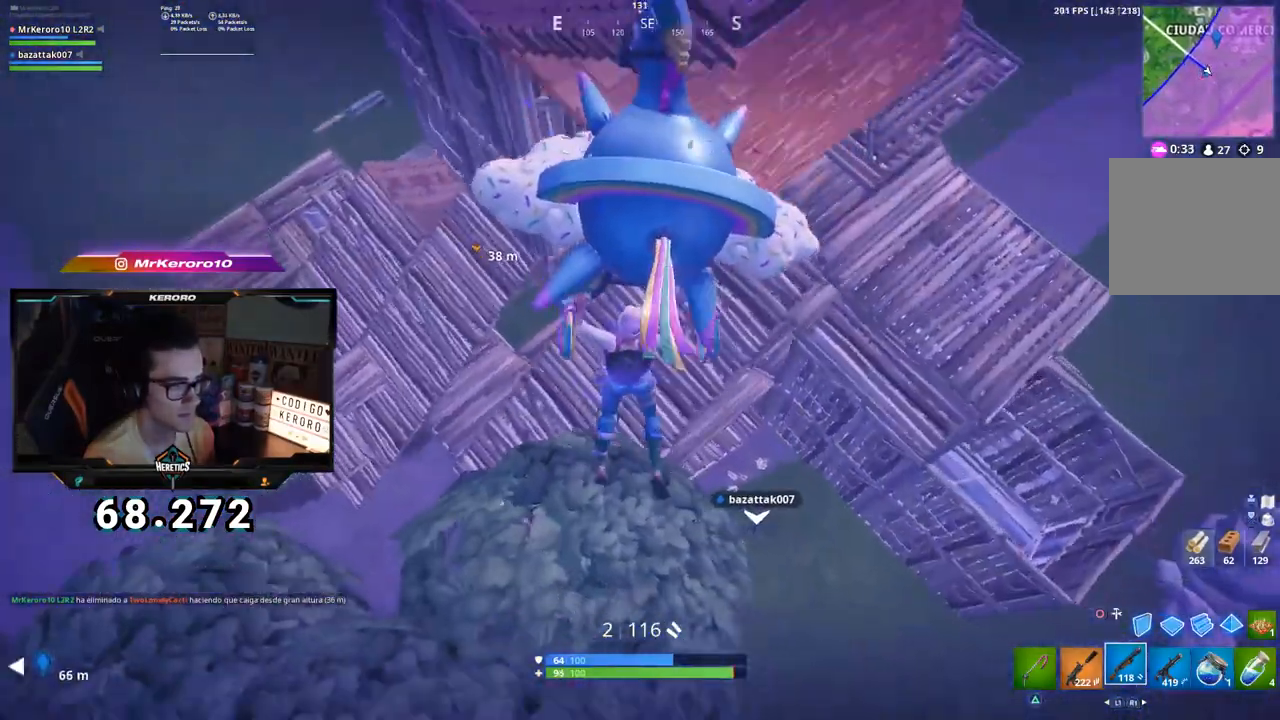
{"buttons": [], "left_stick": "down-right", "right_stick": "center", "events": [[217, "right_stick", "center"], [283, "right_stick", "left"], [367, "left_stick", "down-right"], [417, "right_stick", "center"]]}
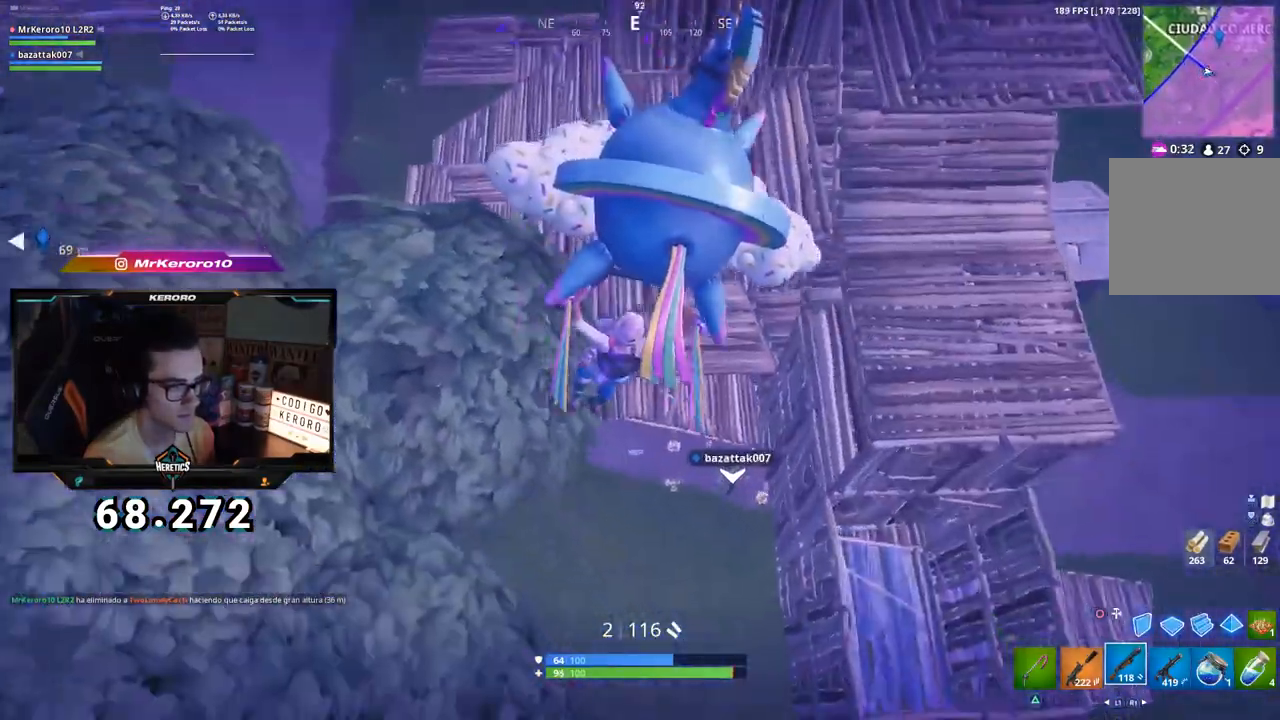
{"buttons": [], "left_stick": "left", "right_stick": "center", "events": [[234, "left_stick", "down"], [334, "left_stick", "down-left"], [468, "left_stick", "left"]]}
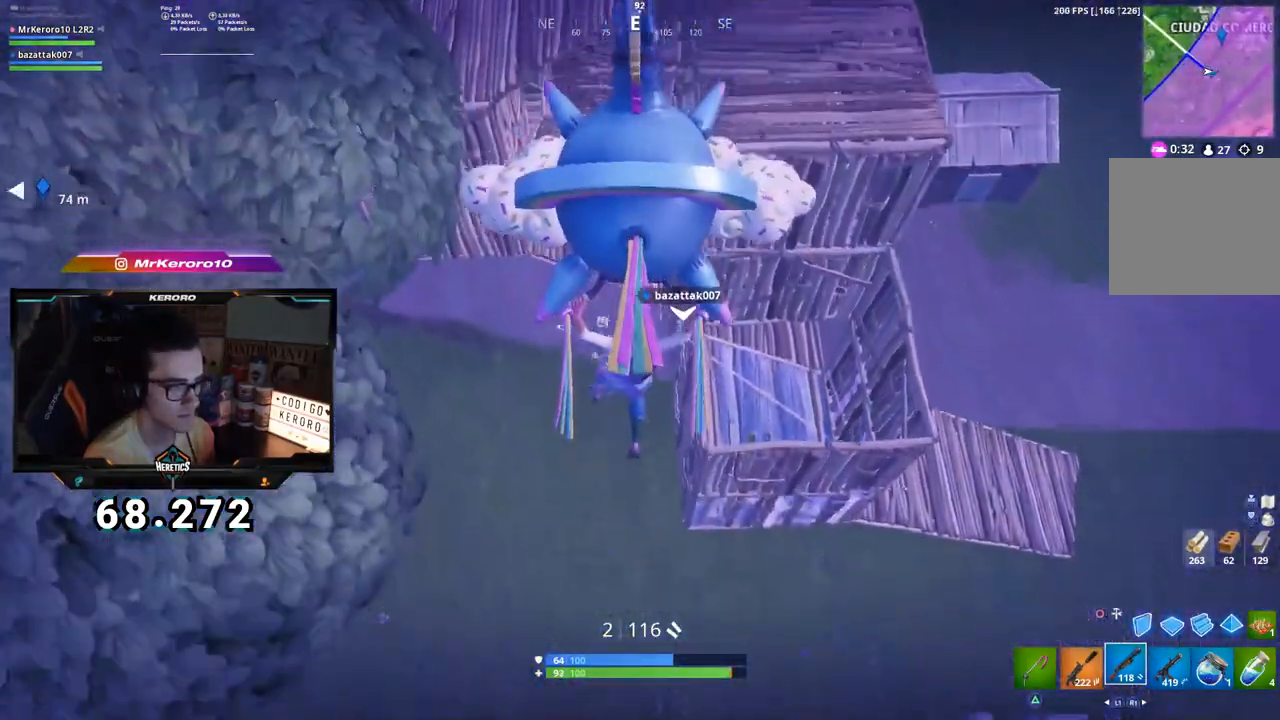
{"buttons": [], "left_stick": "up-right", "right_stick": "up-left", "events": [[183, "right_stick", "up"], [283, "left_stick", "up"], [317, "right_stick", "center"], [367, "left_stick", "up-right"], [434, "right_stick", "up-left"]]}
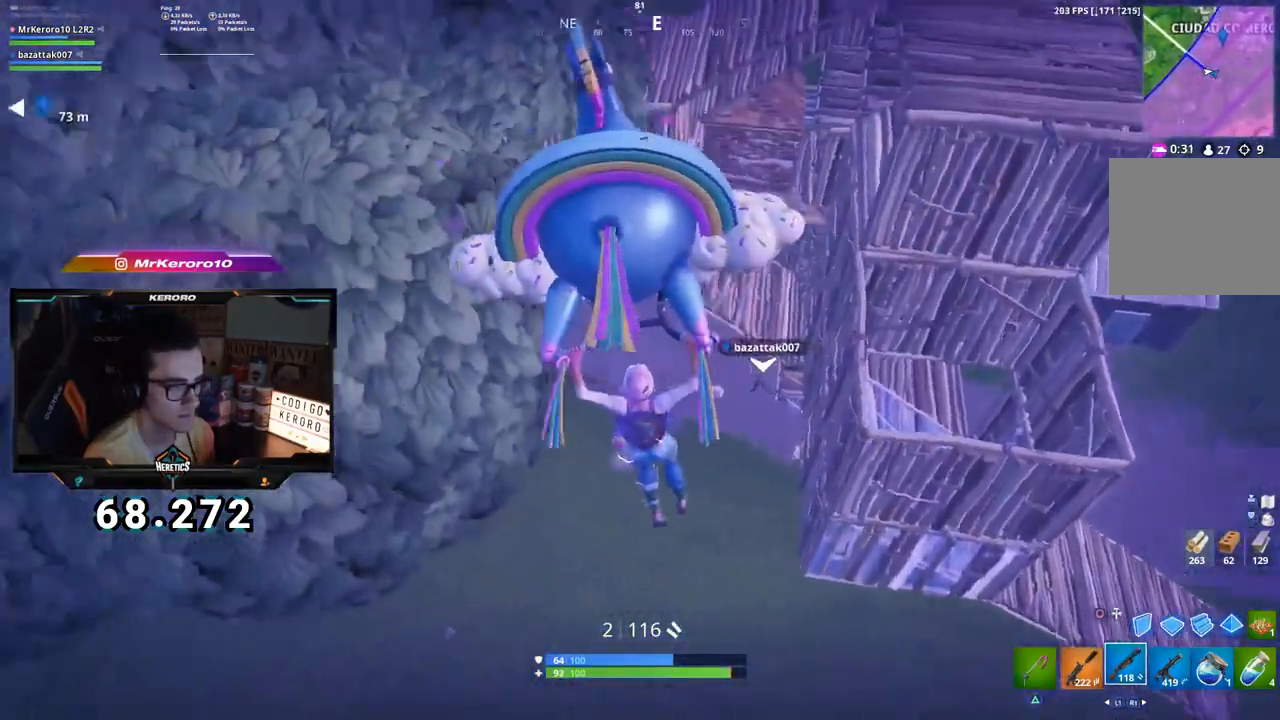
{"buttons": [], "left_stick": "up-right", "right_stick": "up-left", "events": [[117, "right_stick", "center"], [484, "right_stick", "up-left"]]}
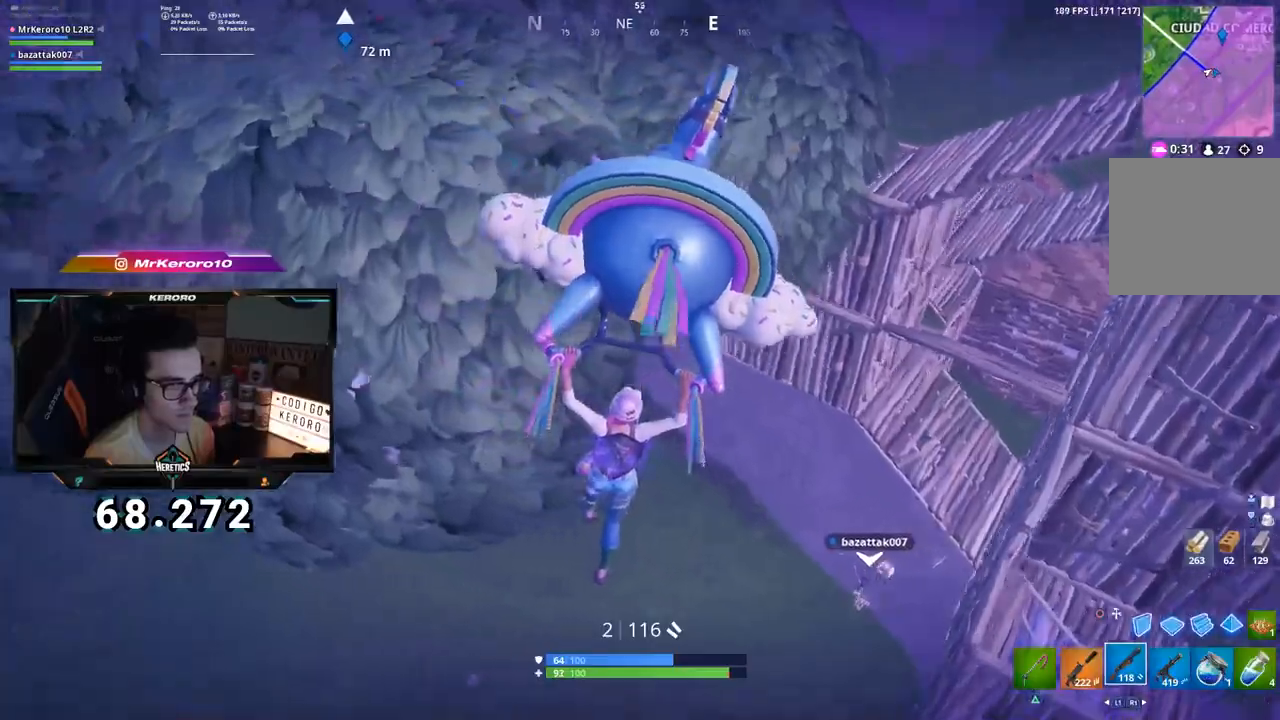
{"buttons": [], "left_stick": "up-left", "right_stick": "center", "events": [[167, "right_stick", "center"], [267, "left_stick", "up-left"], [350, "right_stick", "left"], [500, "right_stick", "center"]]}
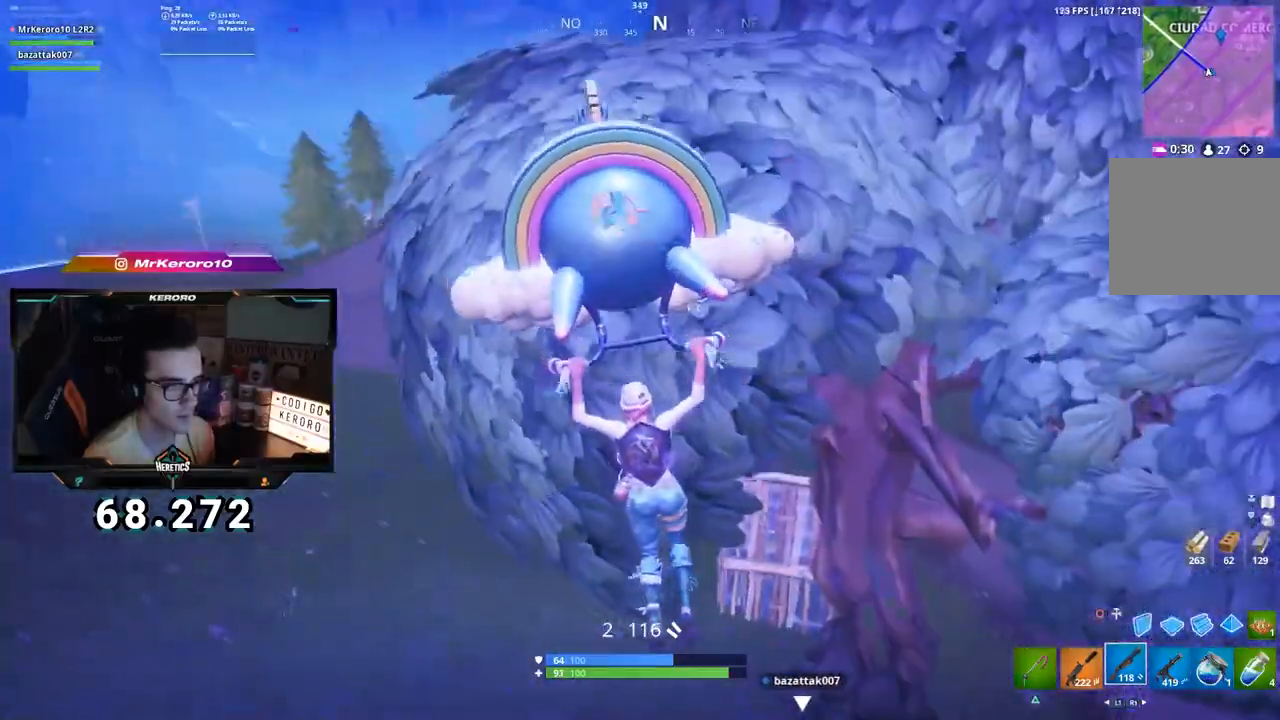
{"buttons": [], "left_stick": "up-left", "right_stick": "center", "events": []}
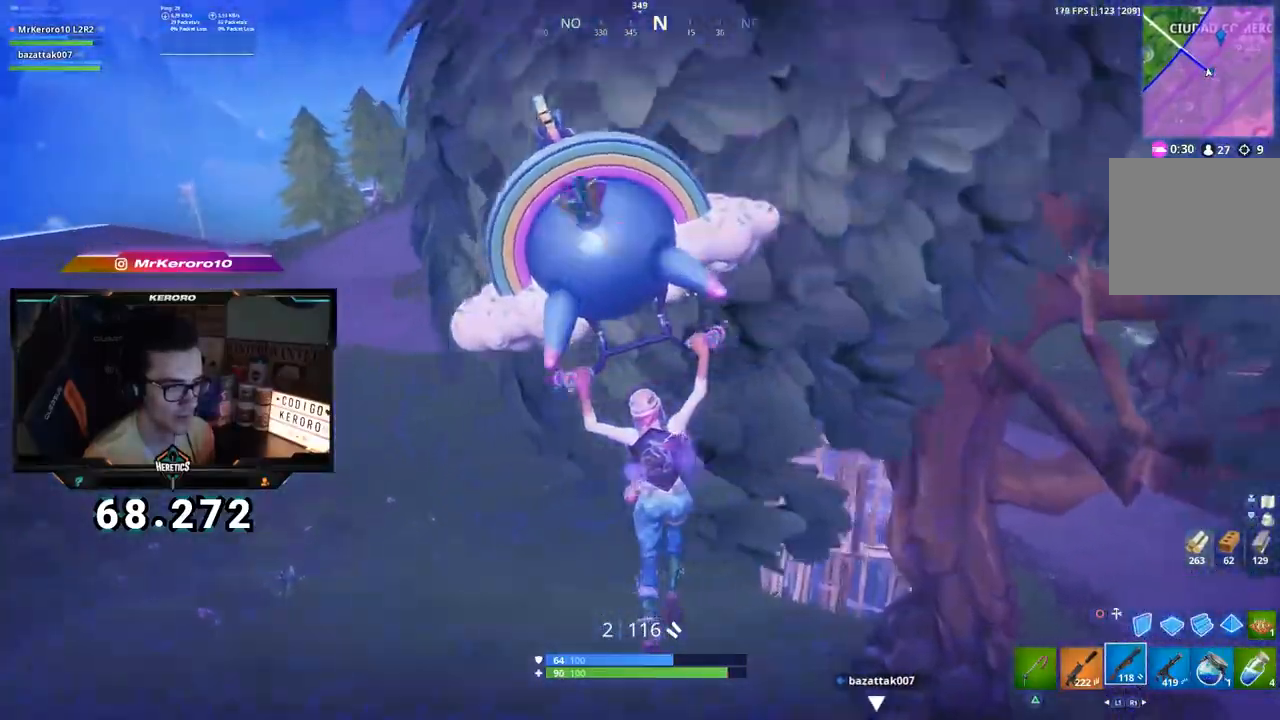
{"buttons": [], "left_stick": "up", "right_stick": "center", "events": [[167, "left_stick", "up"]]}
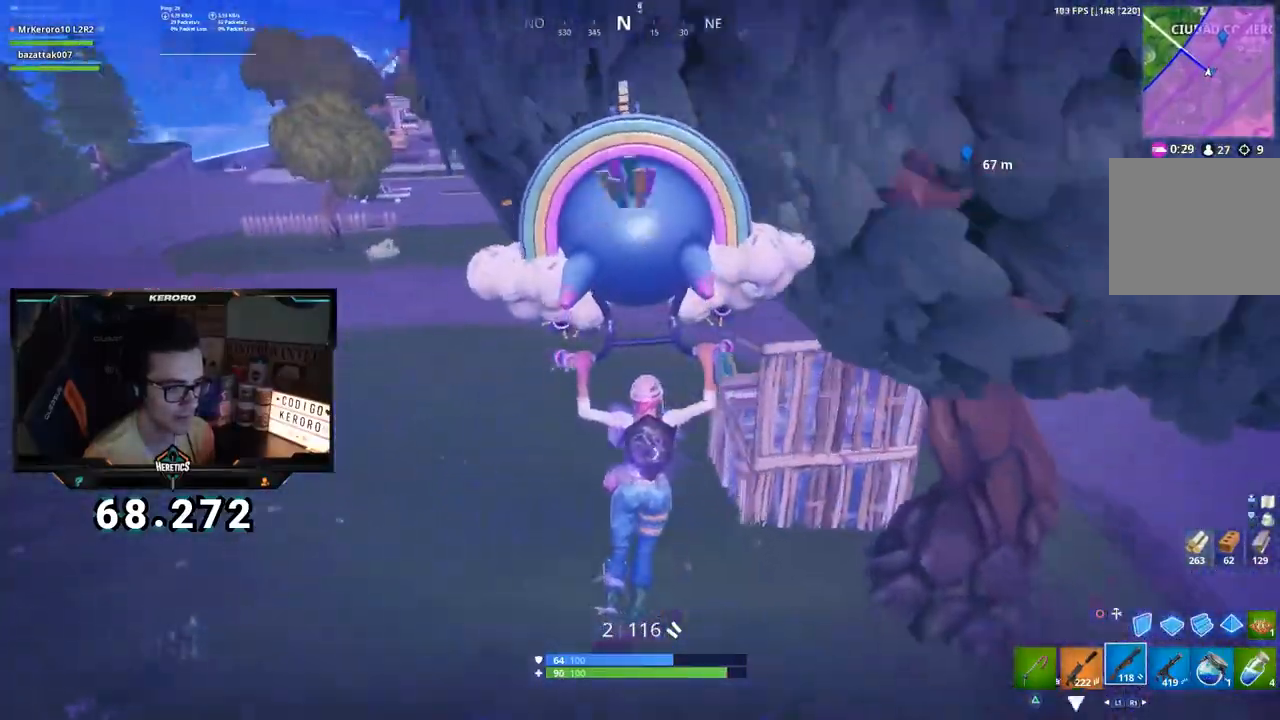
{"buttons": [], "left_stick": "up-right", "right_stick": "center", "events": [[484, "left_stick", "up-right"]]}
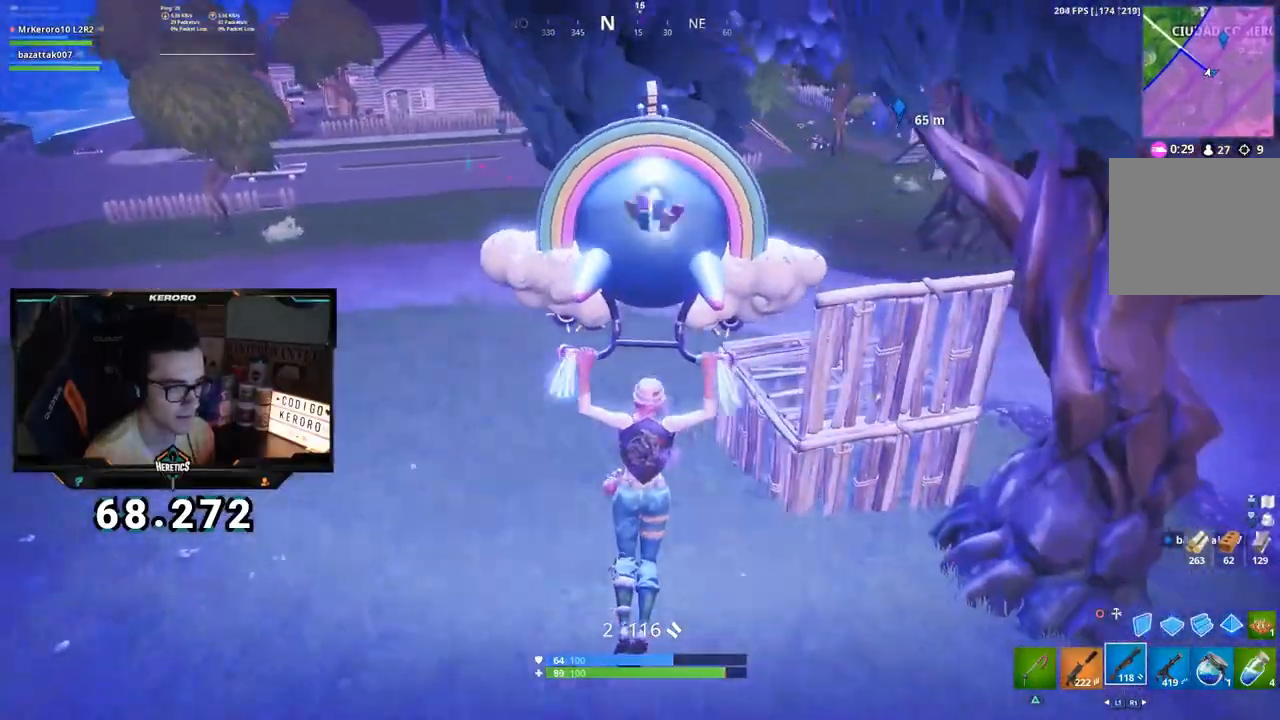
{"buttons": [], "left_stick": "up", "right_stick": "center", "events": [[283, "left_stick", "up"]]}